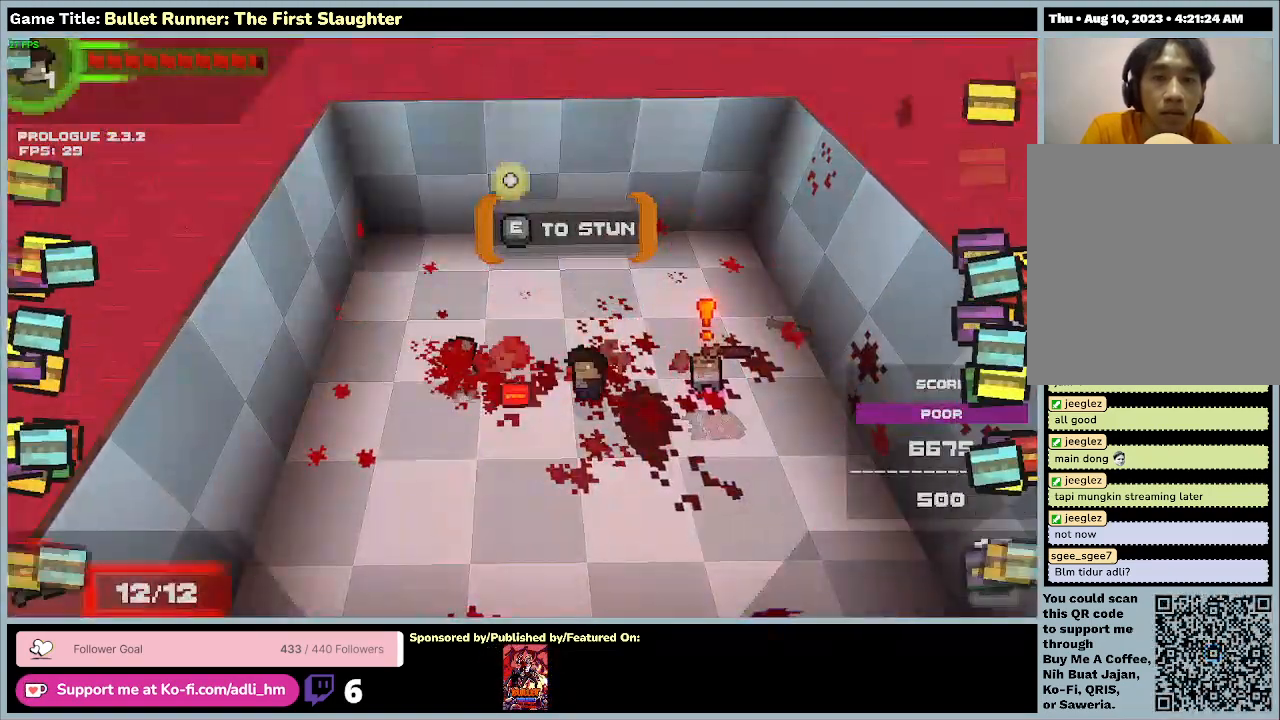
Gameplay with keyboard; each line is a JSON object with the keys held at the frame after it. "events" lists presses ("down") and releases ("up") of "0", "1", "2", "3", "4", "5", "6", "7", "8", "9", "a", "alt", "b", "c", "caps_lock", "ctrl", "d", "down", "e", "escape", "f", "f1", "f2", "f3", "f4", "f5", "f6", "f7", "f8", "g", "h", "i", "j", "k", "l", "left", "m", "n", "o", "p", "q", "r", "return", "right", "s", "shift", "space", "t", "tab", "tilde", "u", "up", "v", "w", "x", "y" and "z" between this image and that frame as [ms after this image, input, new state], when the widget could be followed in between. No other keys are recorded. Mouse input is not recorded.
{"keys": ["e"], "events": [[300, "e", "down"], [400, "d", "up"]]}
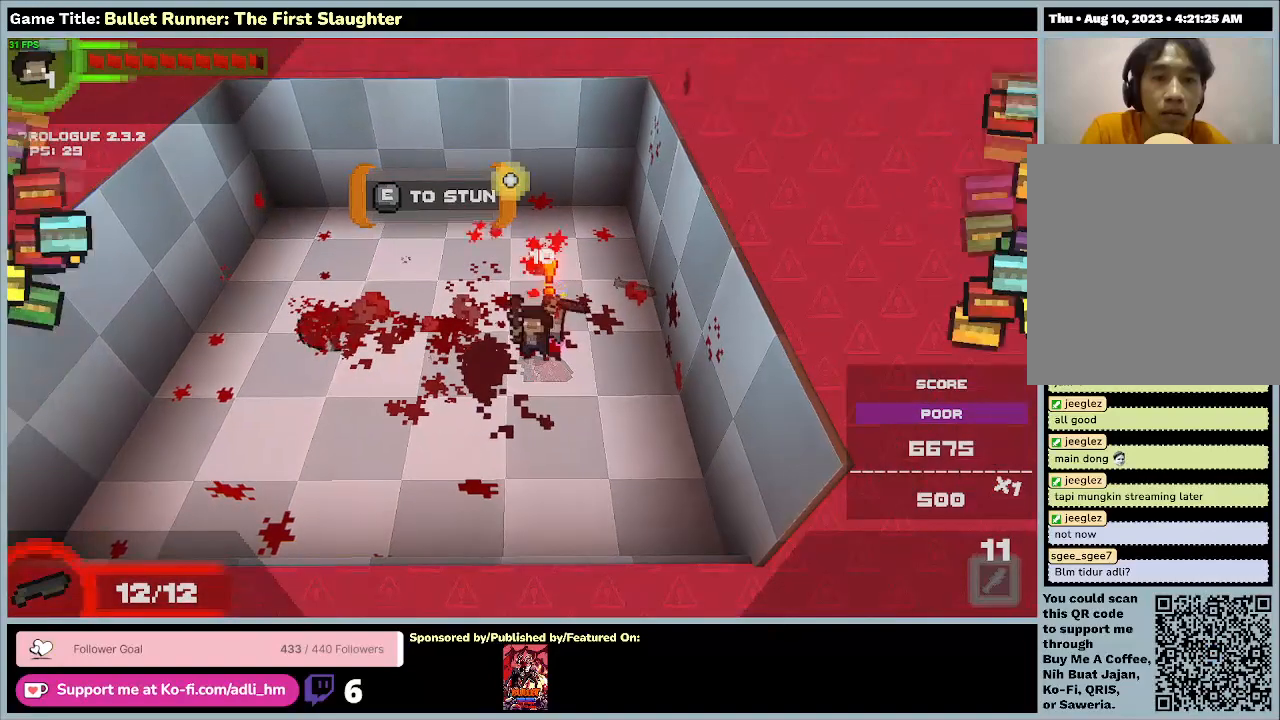
{"keys": [], "events": [[100, "e", "up"]]}
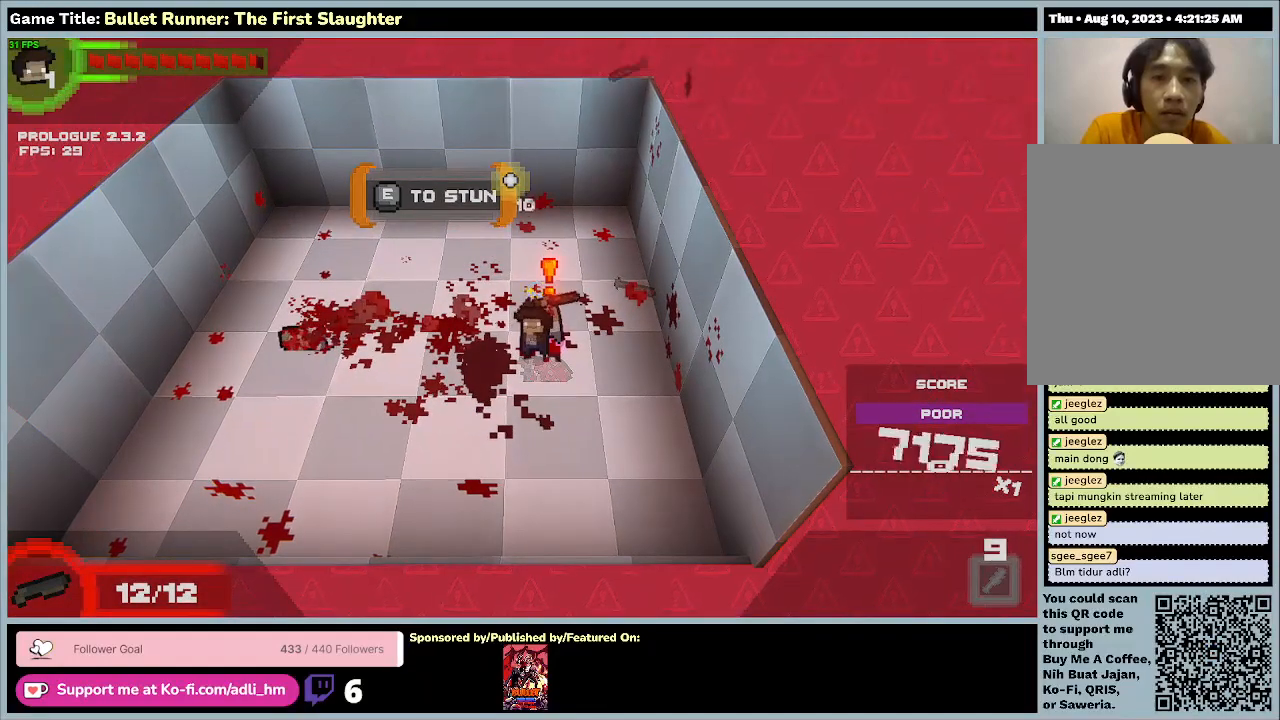
{"keys": [], "events": [[67, "e", "down"], [400, "e", "up"]]}
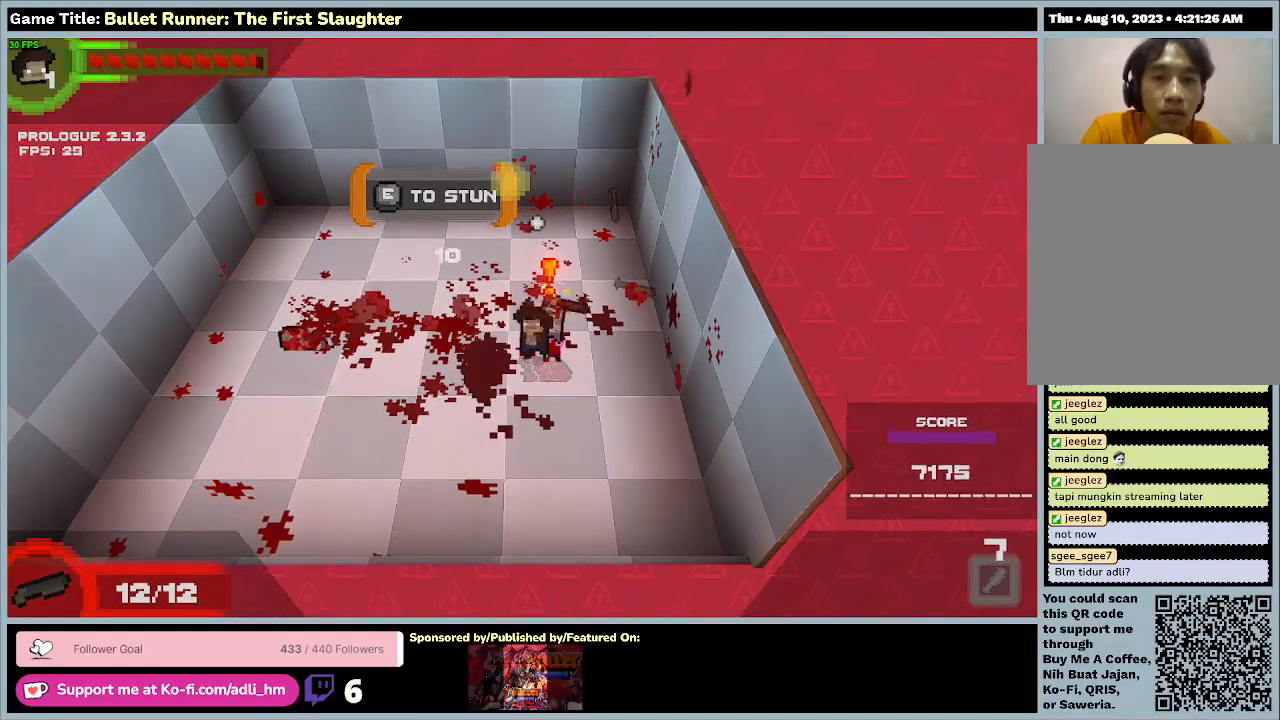
{"keys": ["e"], "events": [[333, "e", "down"]]}
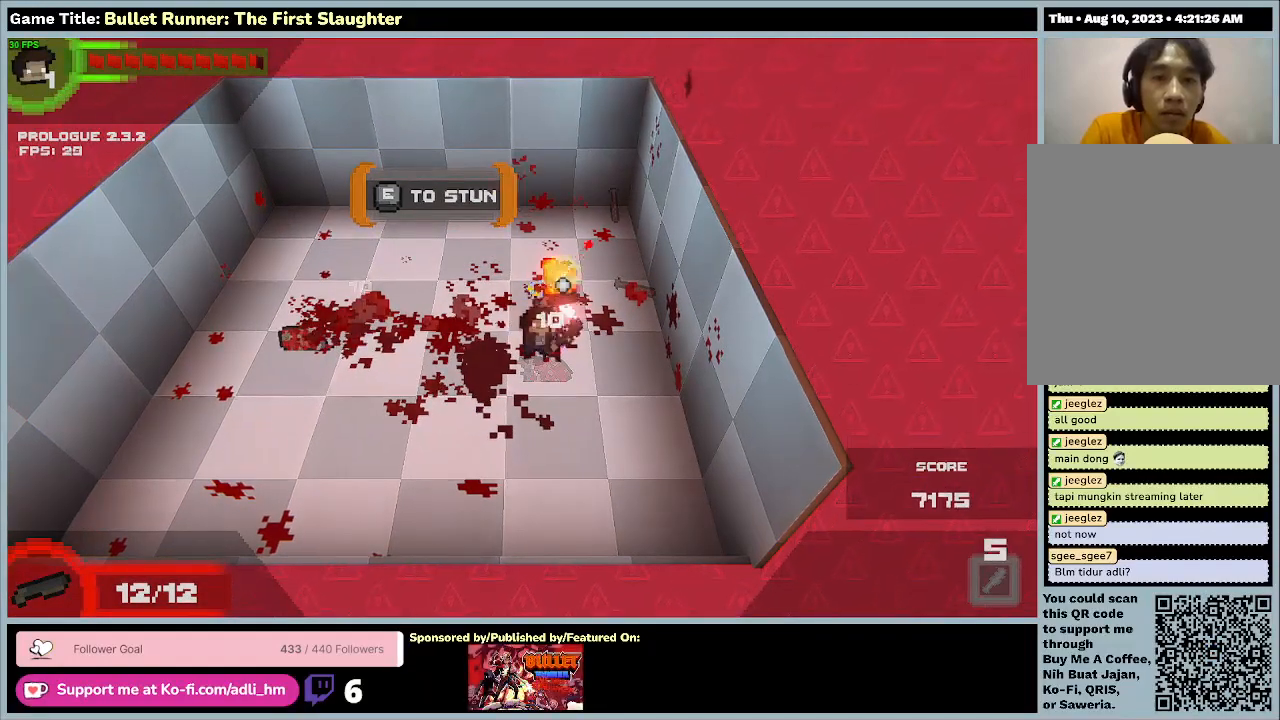
{"keys": ["e"], "events": [[200, "e", "up"], [433, "e", "down"]]}
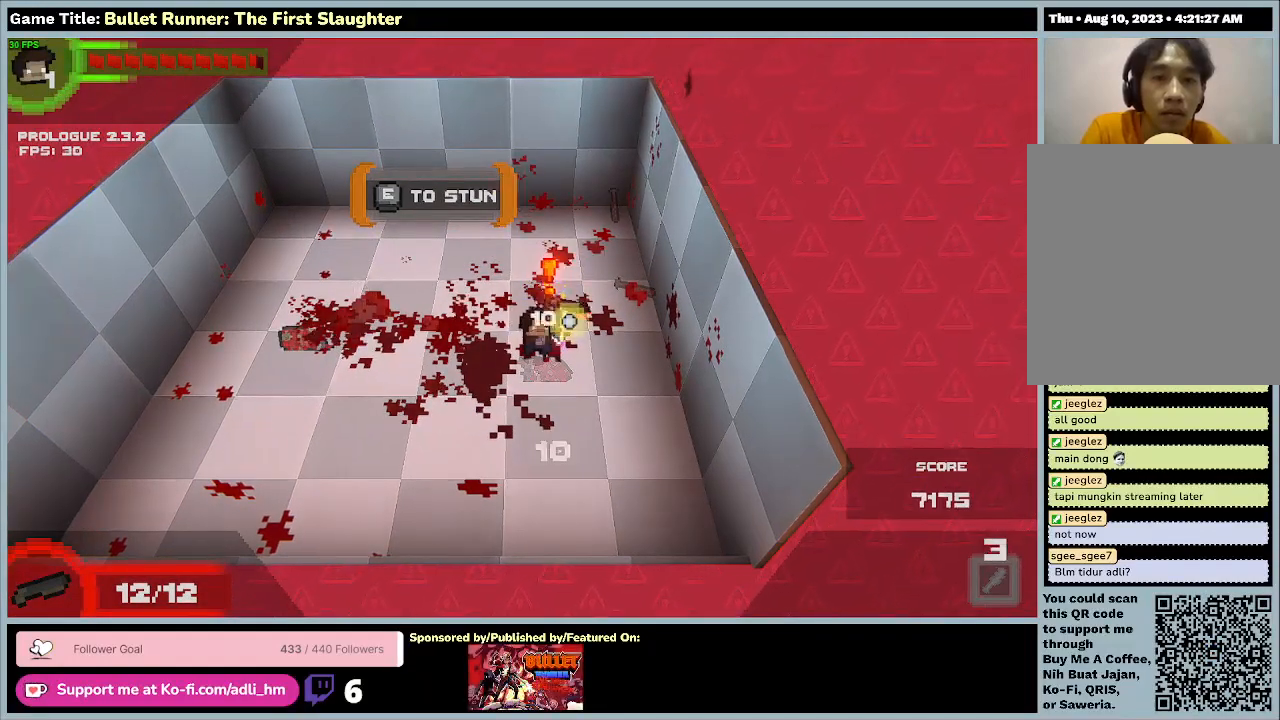
{"keys": ["e"], "events": [[400, "e", "up"], [500, "e", "down"]]}
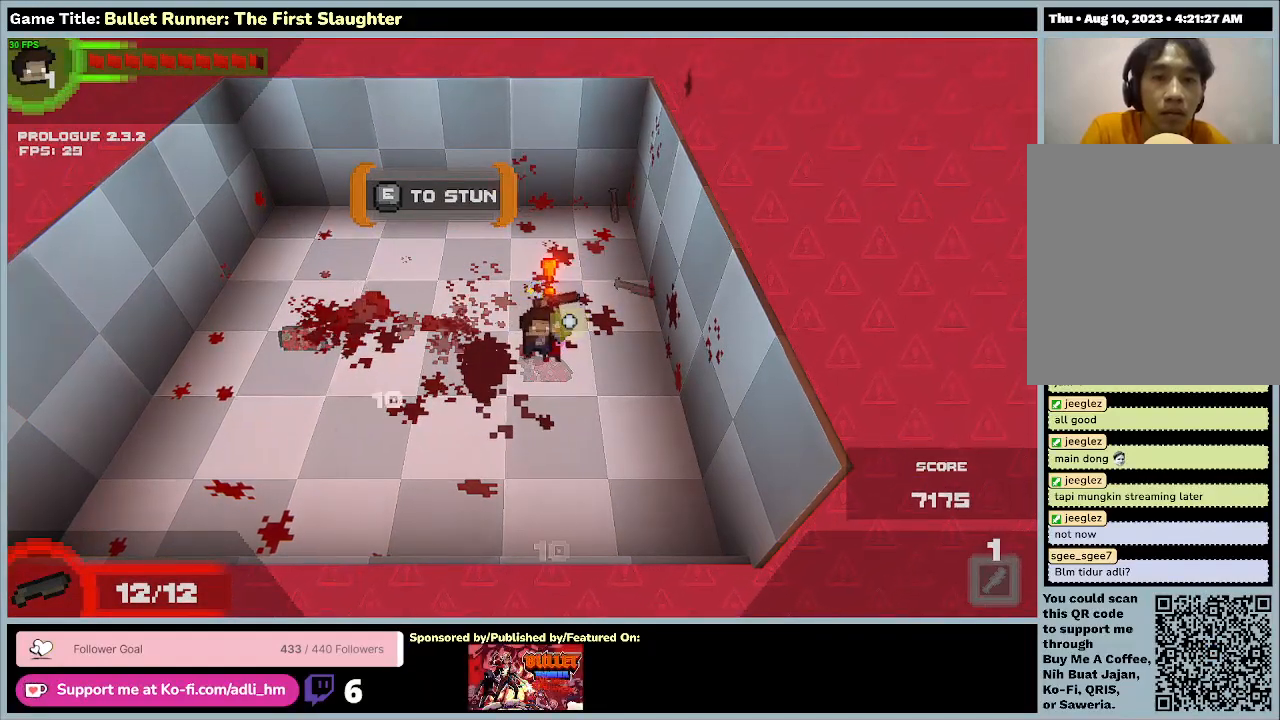
{"keys": [], "events": [[367, "e", "up"]]}
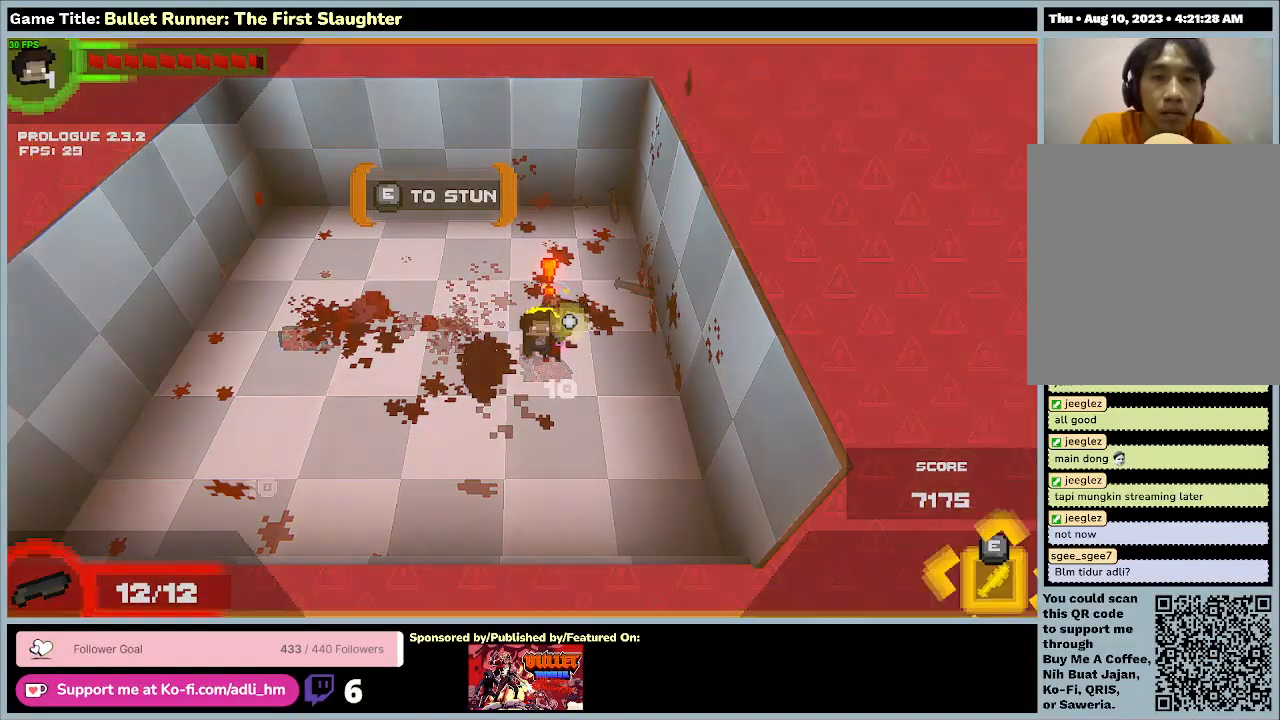
{"keys": ["a"], "events": [[500, "a", "down"]]}
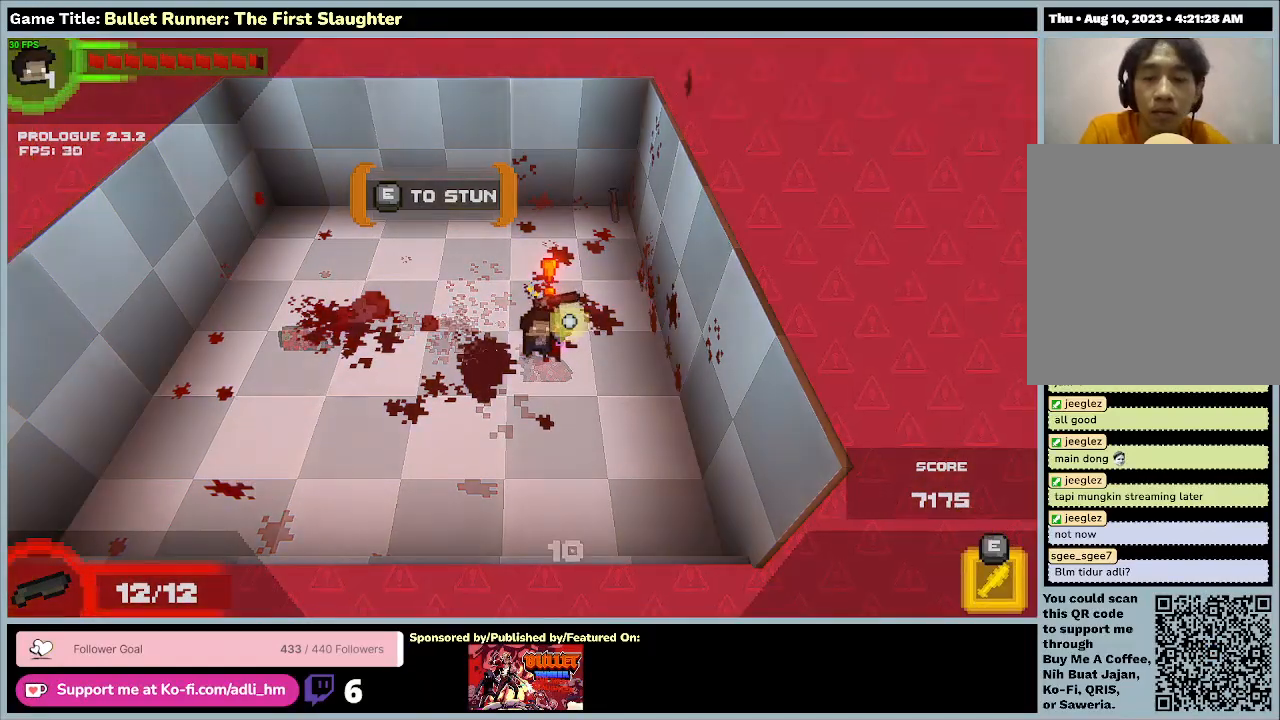
{"keys": ["a"], "events": []}
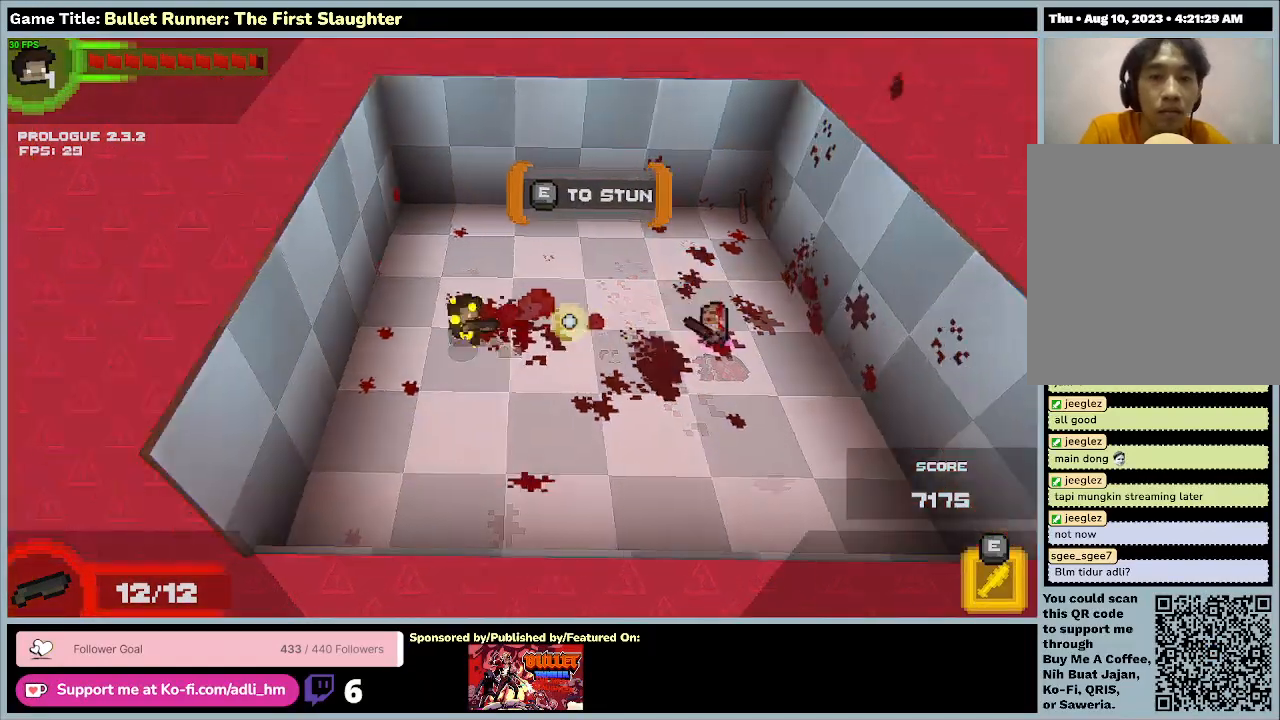
{"keys": ["d"], "events": [[100, "d", "down"], [433, "a", "up"]]}
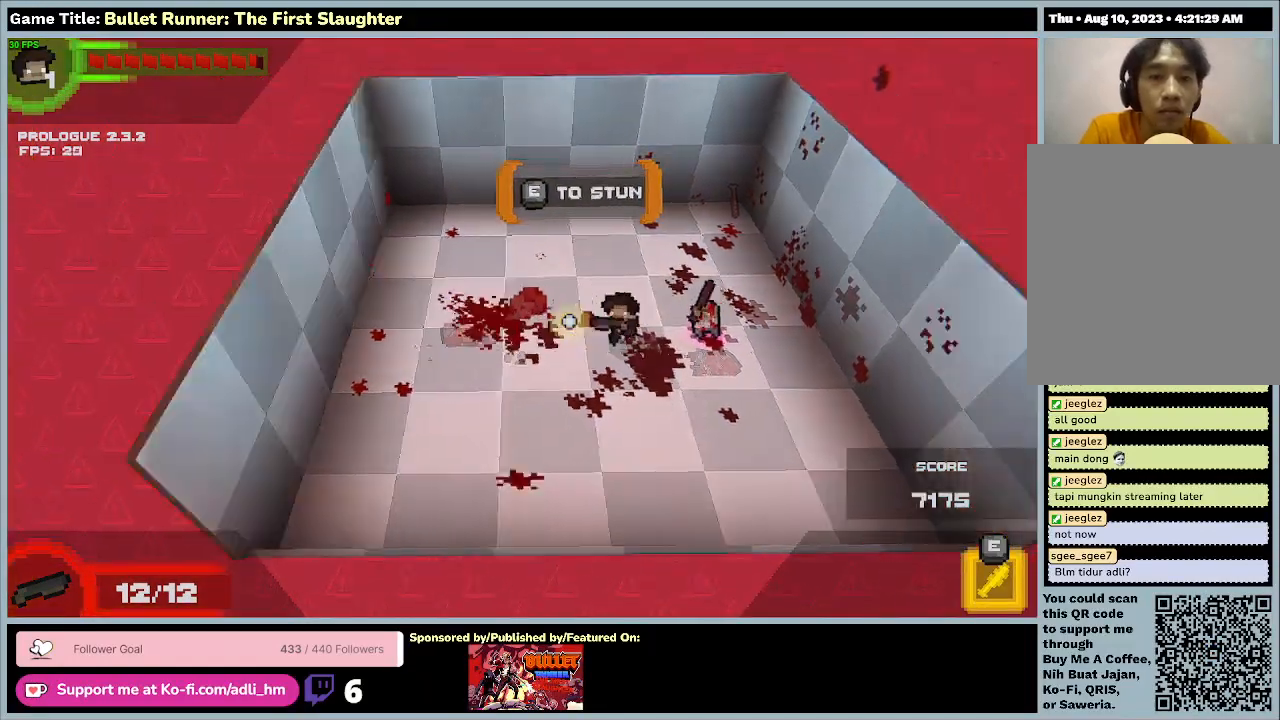
{"keys": ["e"], "events": [[167, "e", "down"], [433, "d", "up"]]}
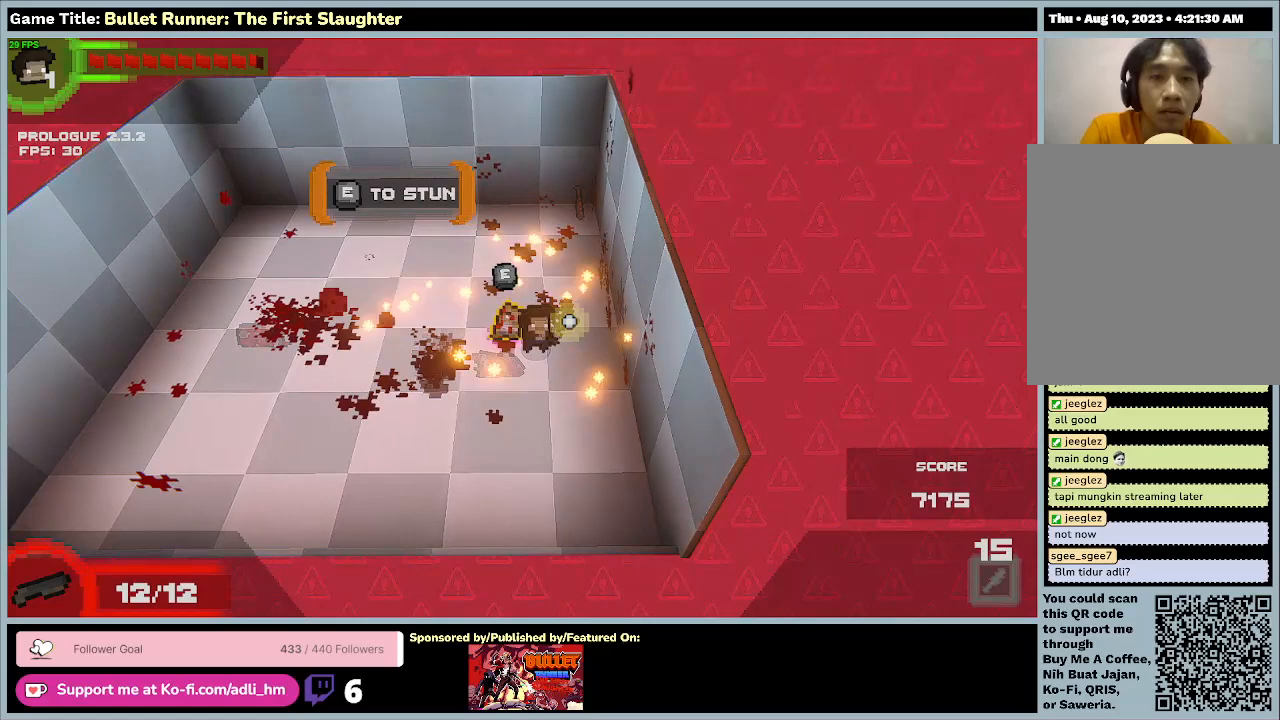
{"keys": ["a"], "events": [[67, "e", "up"], [233, "a", "down"]]}
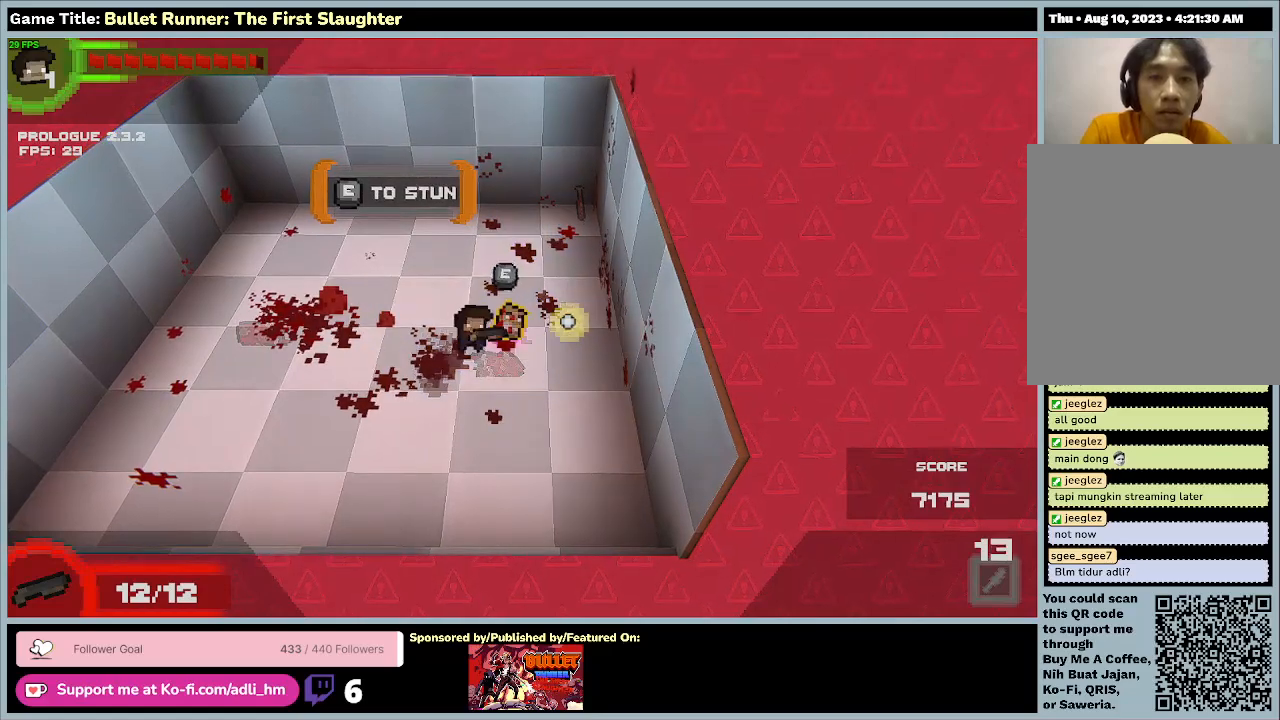
{"keys": ["e"], "events": [[133, "a", "up"], [167, "e", "down"]]}
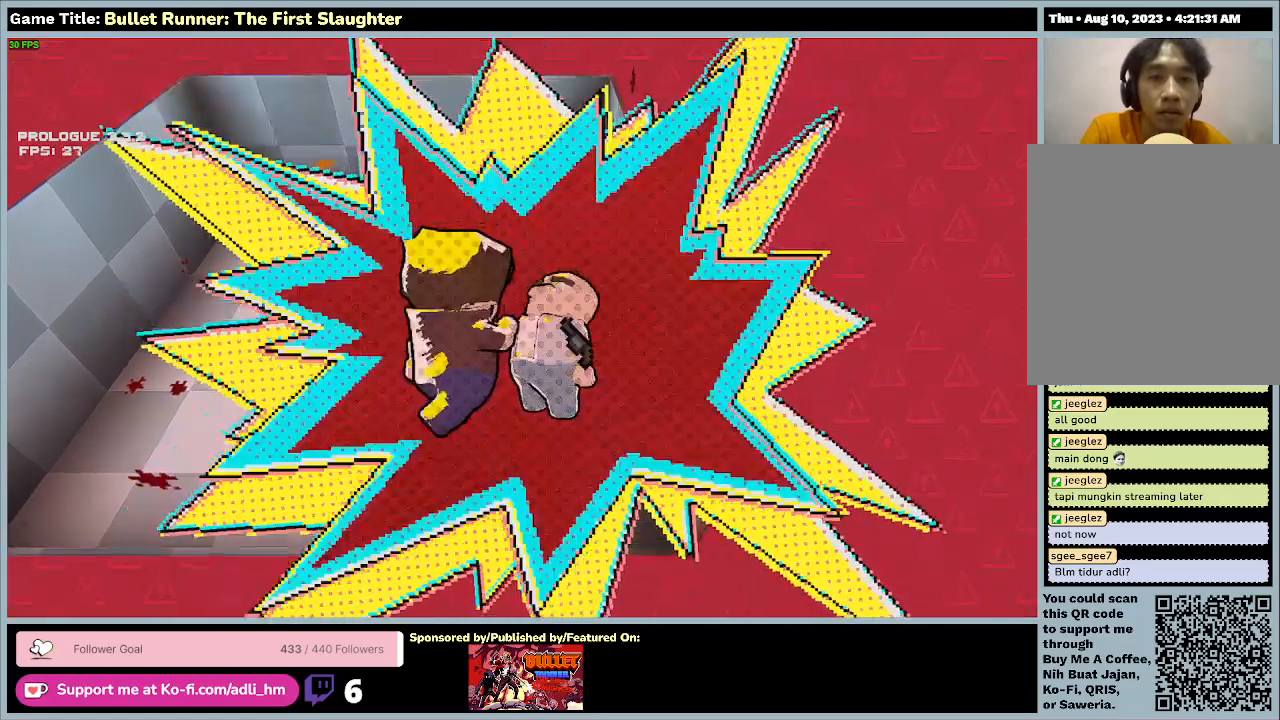
{"keys": [], "events": [[200, "e", "up"]]}
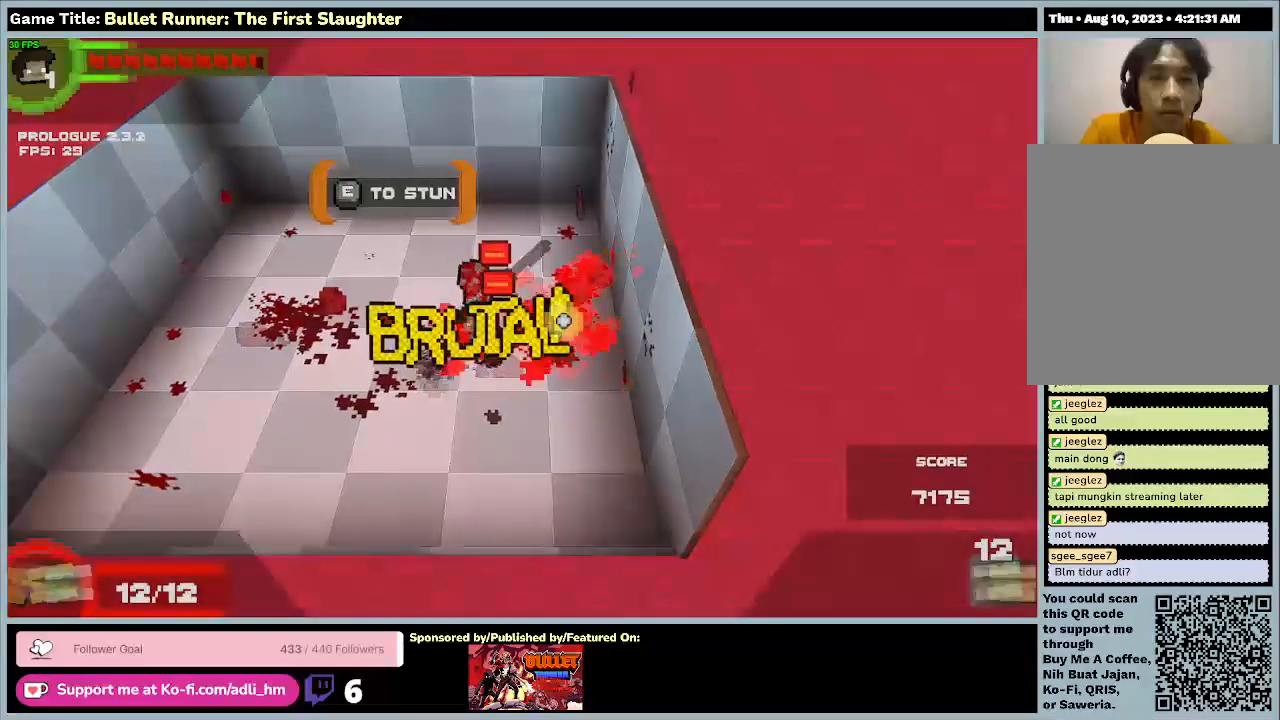
{"keys": ["a"], "events": [[400, "a", "down"]]}
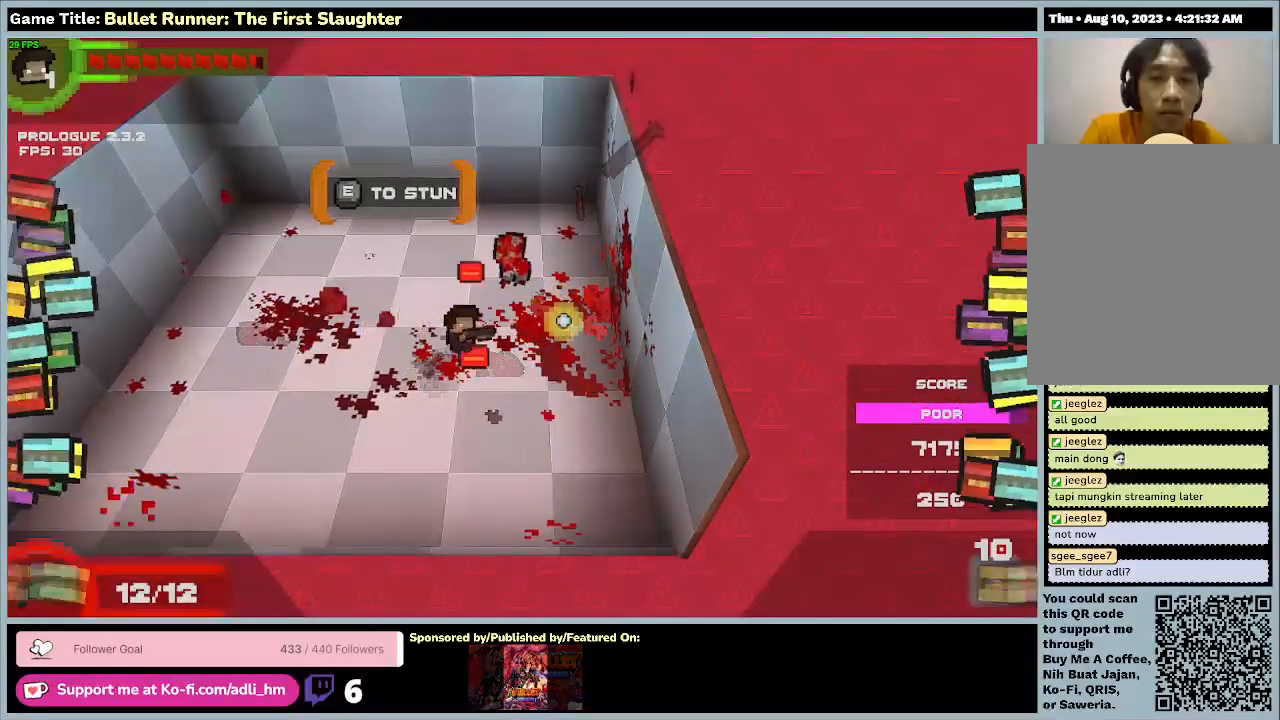
{"keys": ["a", "s"], "events": [[467, "s", "down"]]}
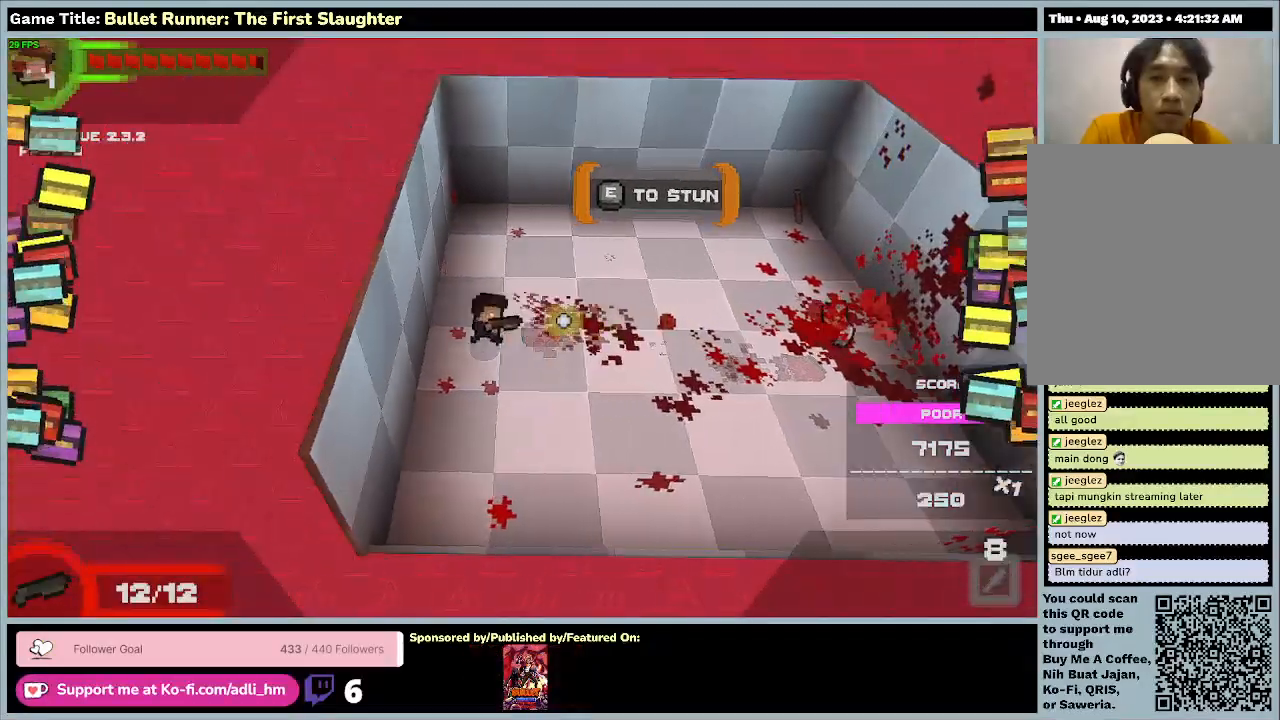
{"keys": ["d", "s"], "events": [[300, "d", "down"], [333, "a", "up"]]}
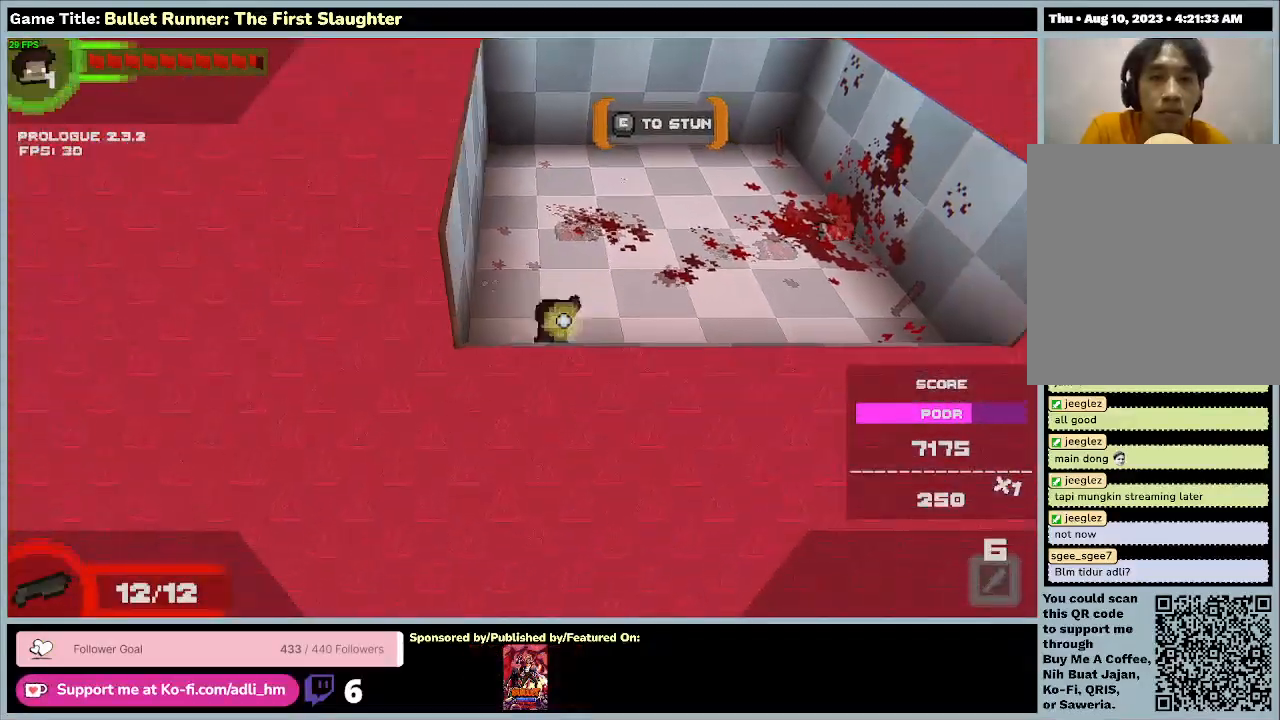
{"keys": ["d", "w"], "events": [[133, "s", "up"], [267, "w", "down"]]}
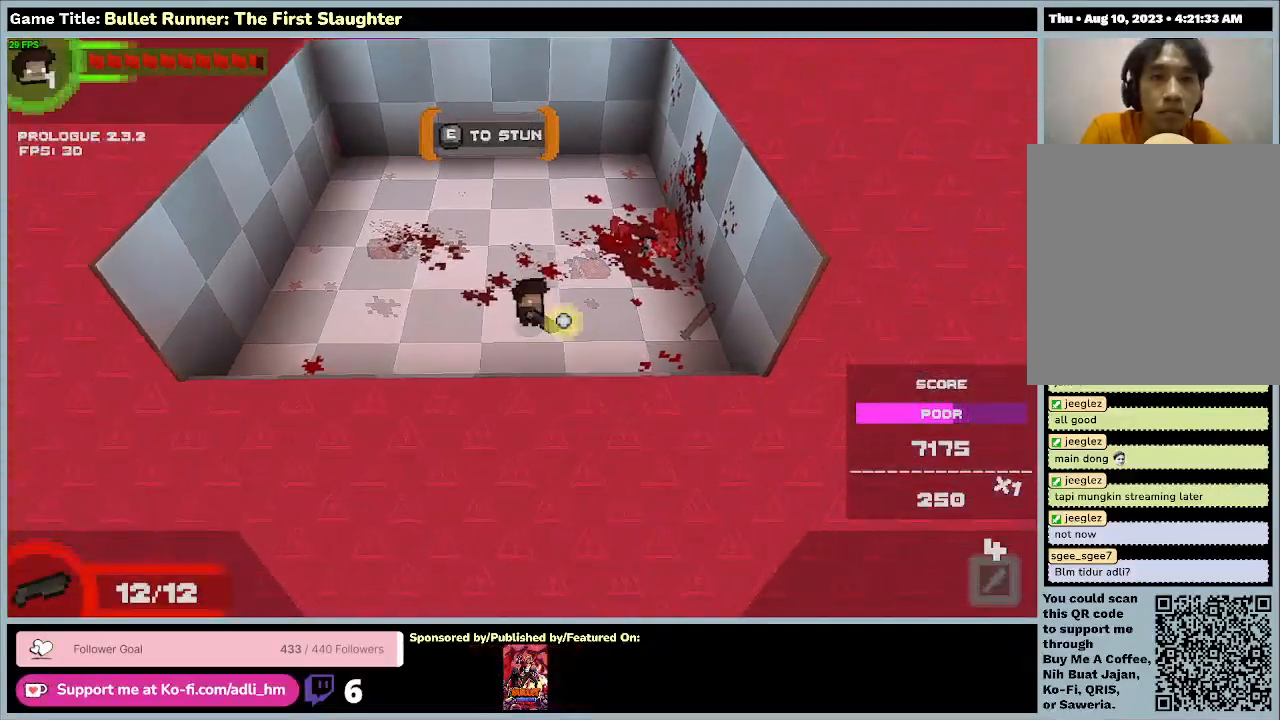
{"keys": [], "events": [[100, "d", "up"], [267, "w", "up"]]}
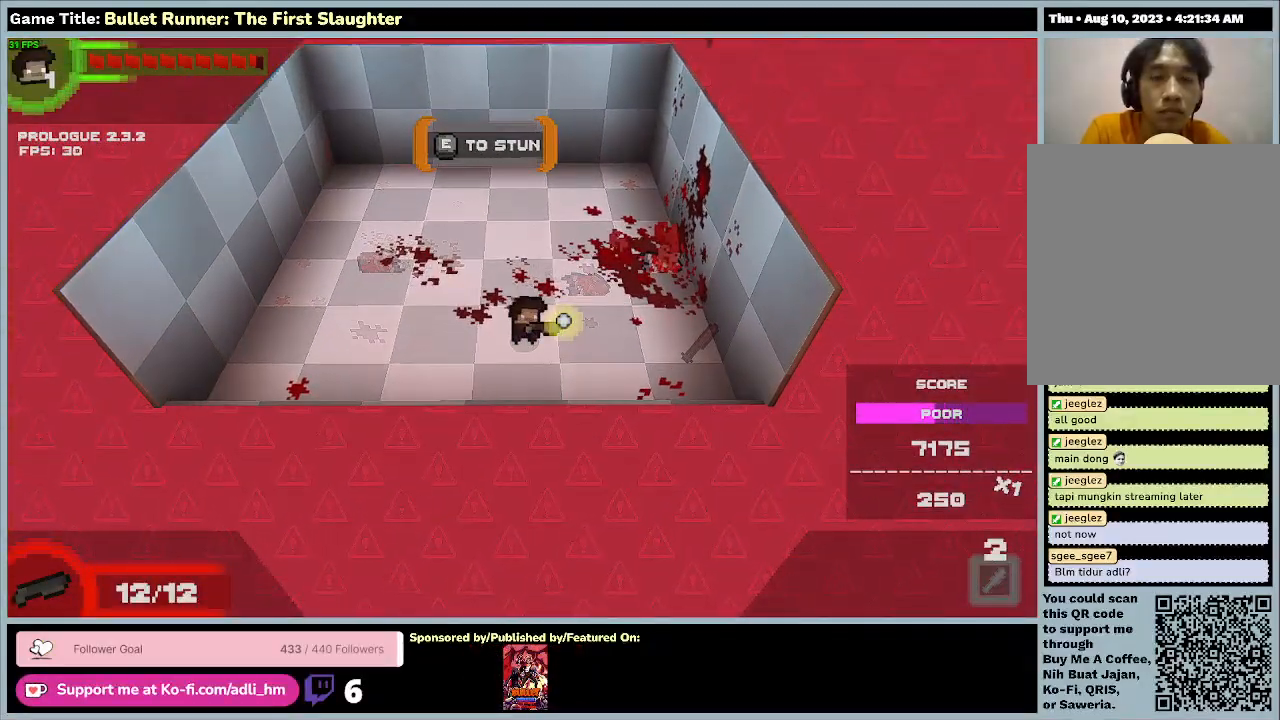
{"keys": [], "events": []}
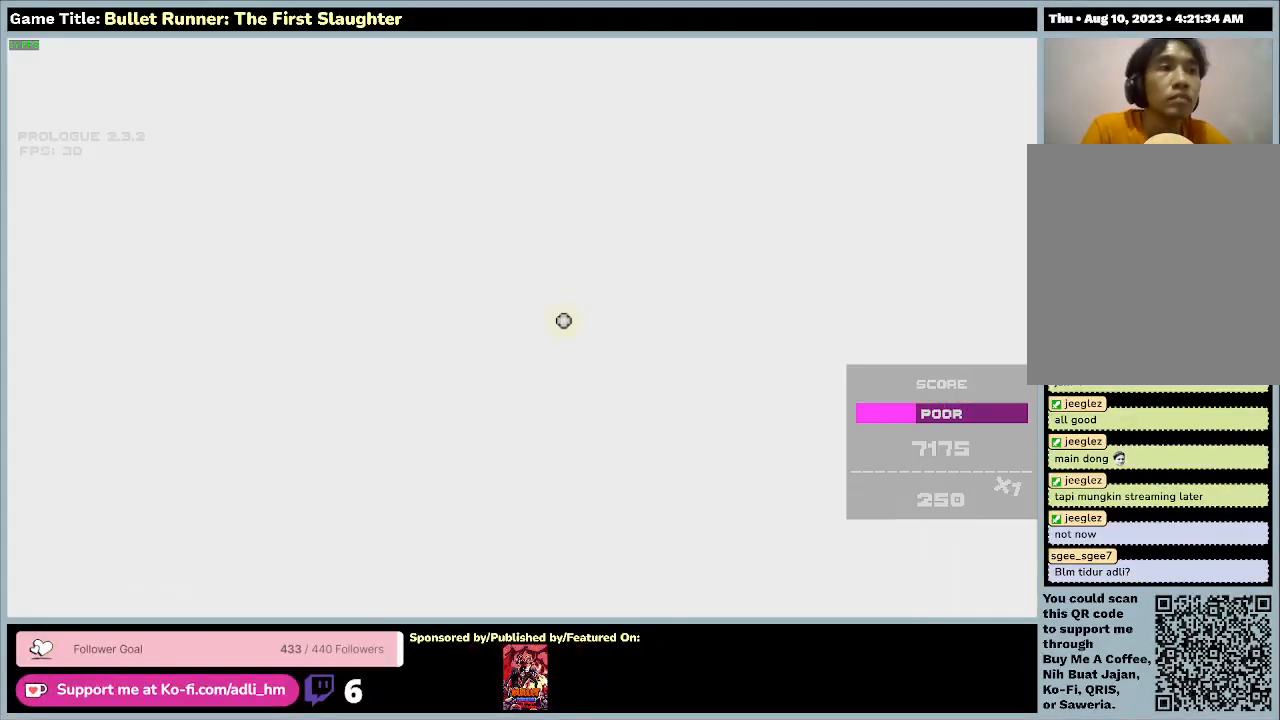
{"keys": [], "events": []}
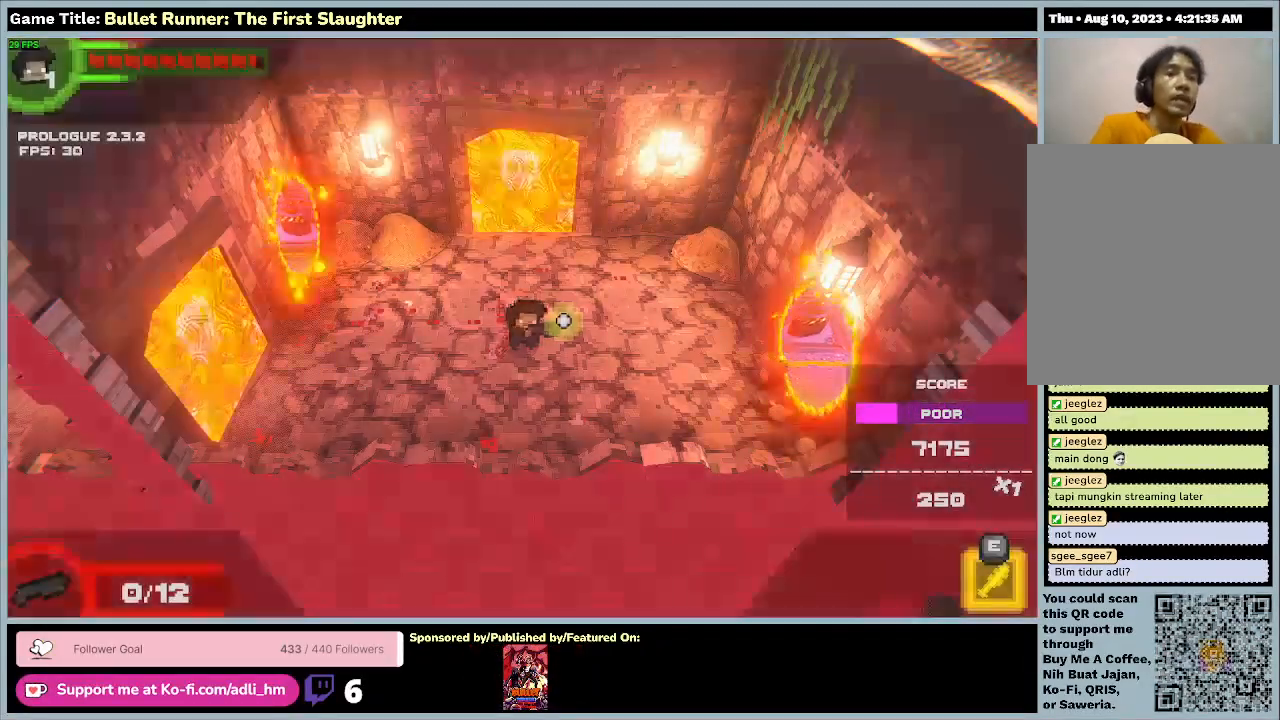
{"keys": [], "events": []}
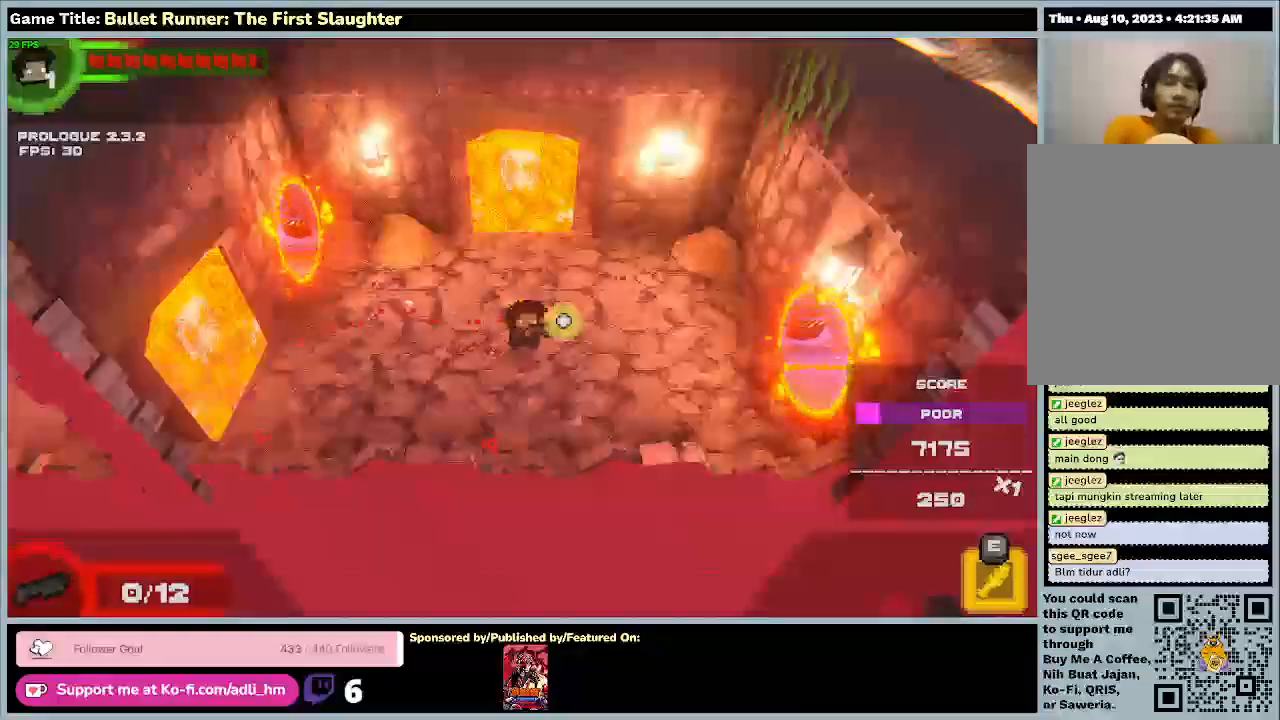
{"keys": [], "events": []}
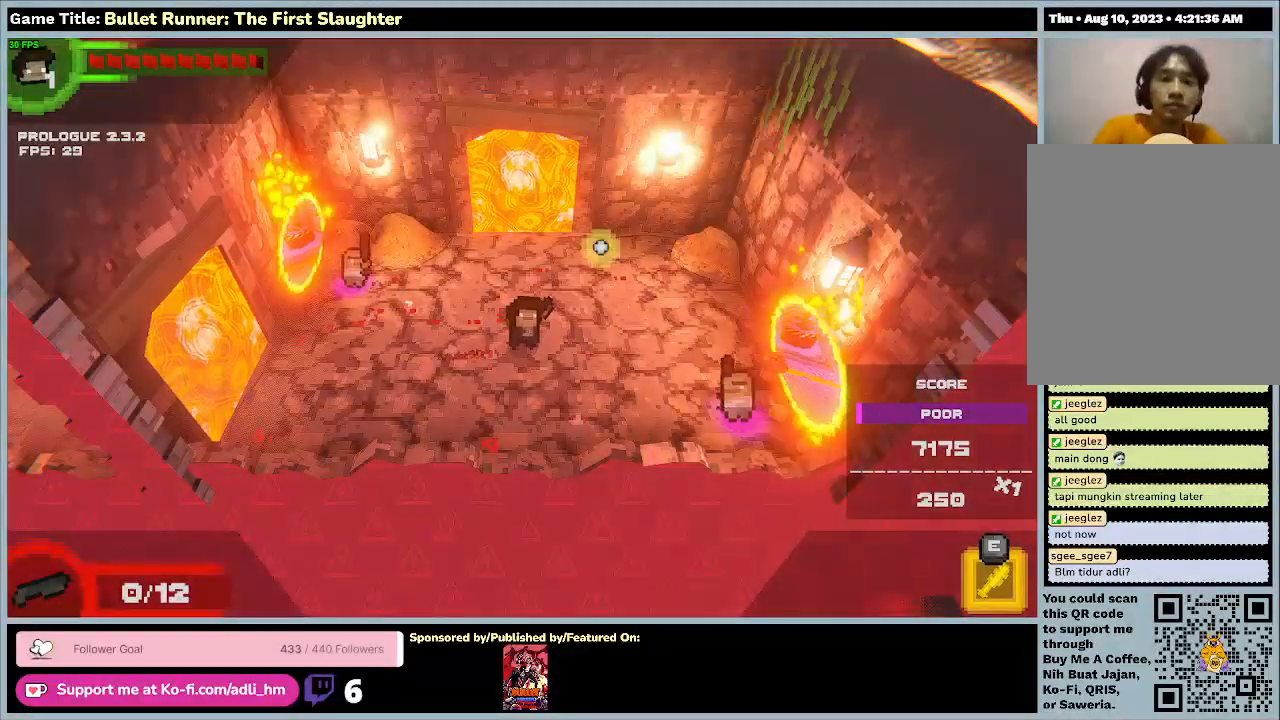
{"keys": [], "events": []}
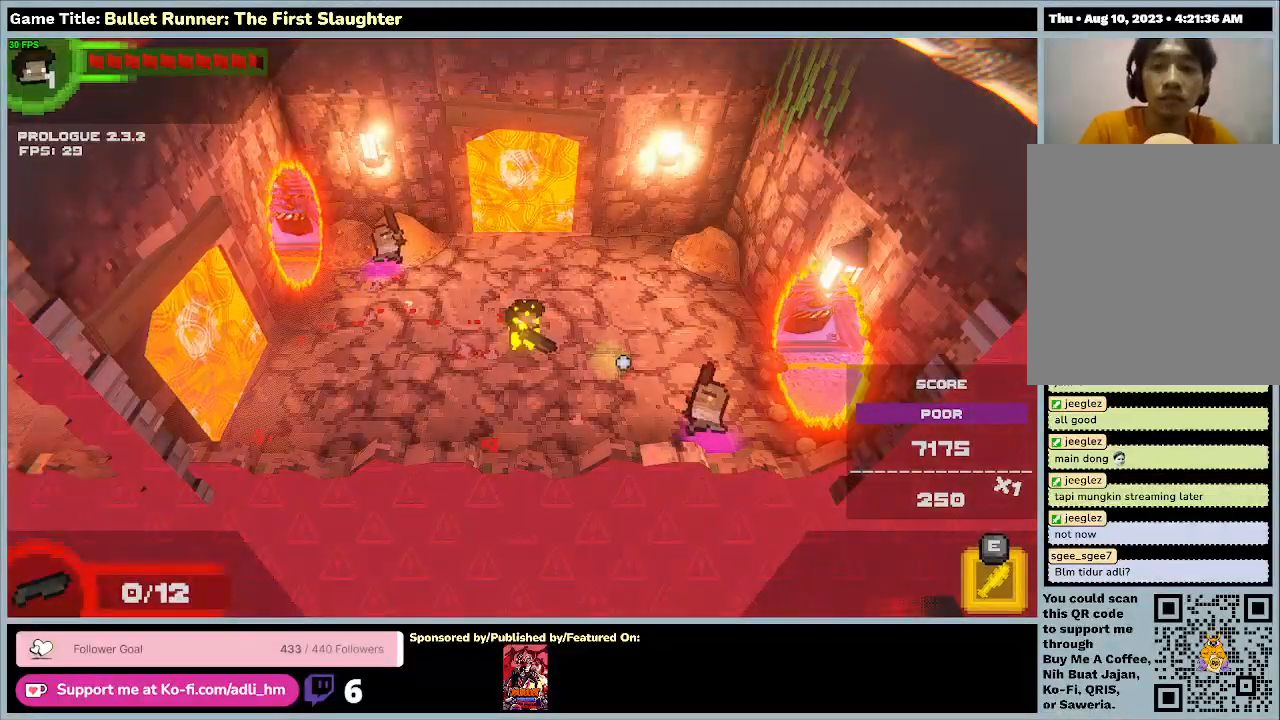
{"keys": ["e"], "events": [[333, "e", "down"]]}
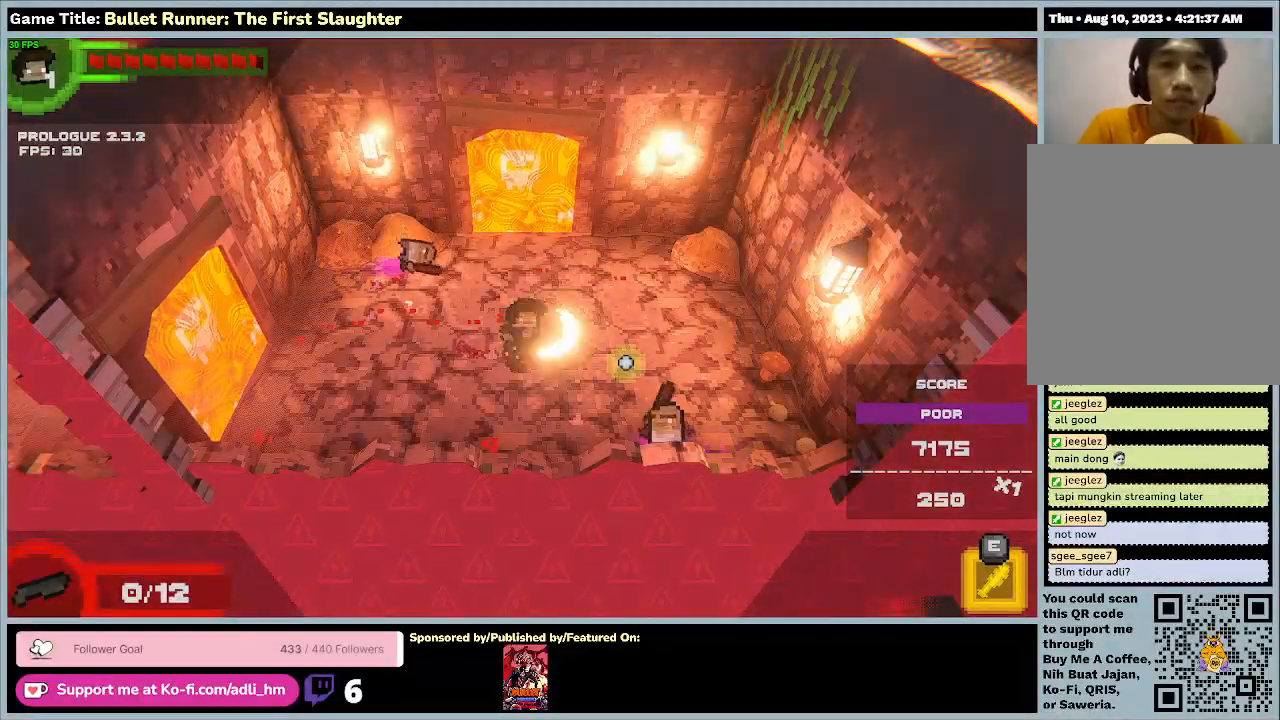
{"keys": ["s"], "events": [[367, "s", "down"], [433, "e", "up"]]}
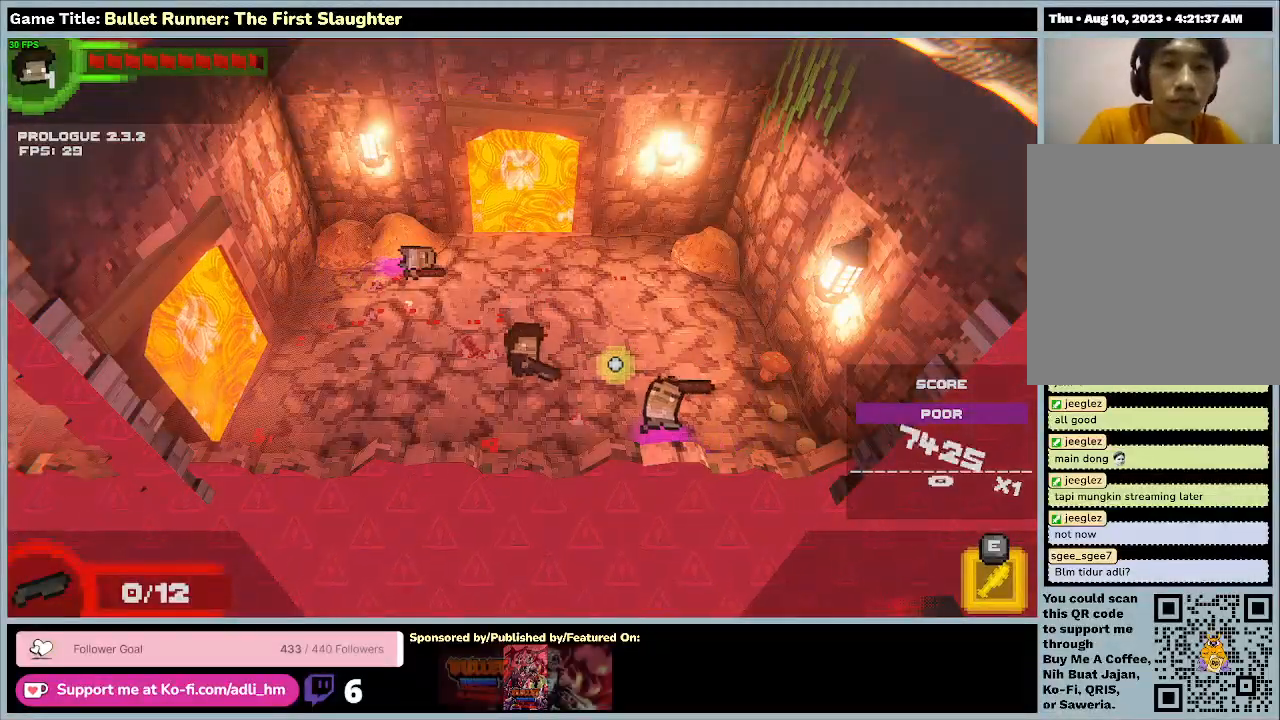
{"keys": ["d", "w"], "events": [[33, "d", "down"], [433, "s", "up"], [467, "w", "down"]]}
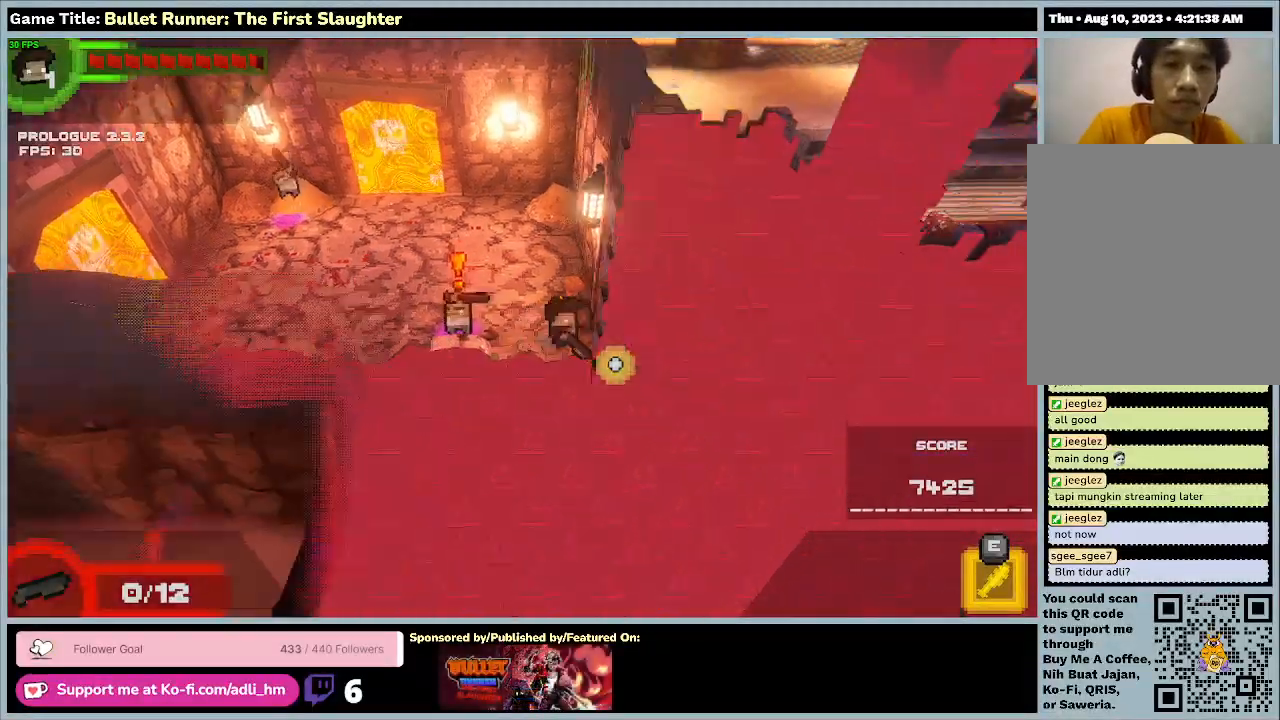
{"keys": ["a", "e"], "events": [[167, "e", "down"], [367, "a", "down"], [367, "d", "up"], [467, "w", "up"]]}